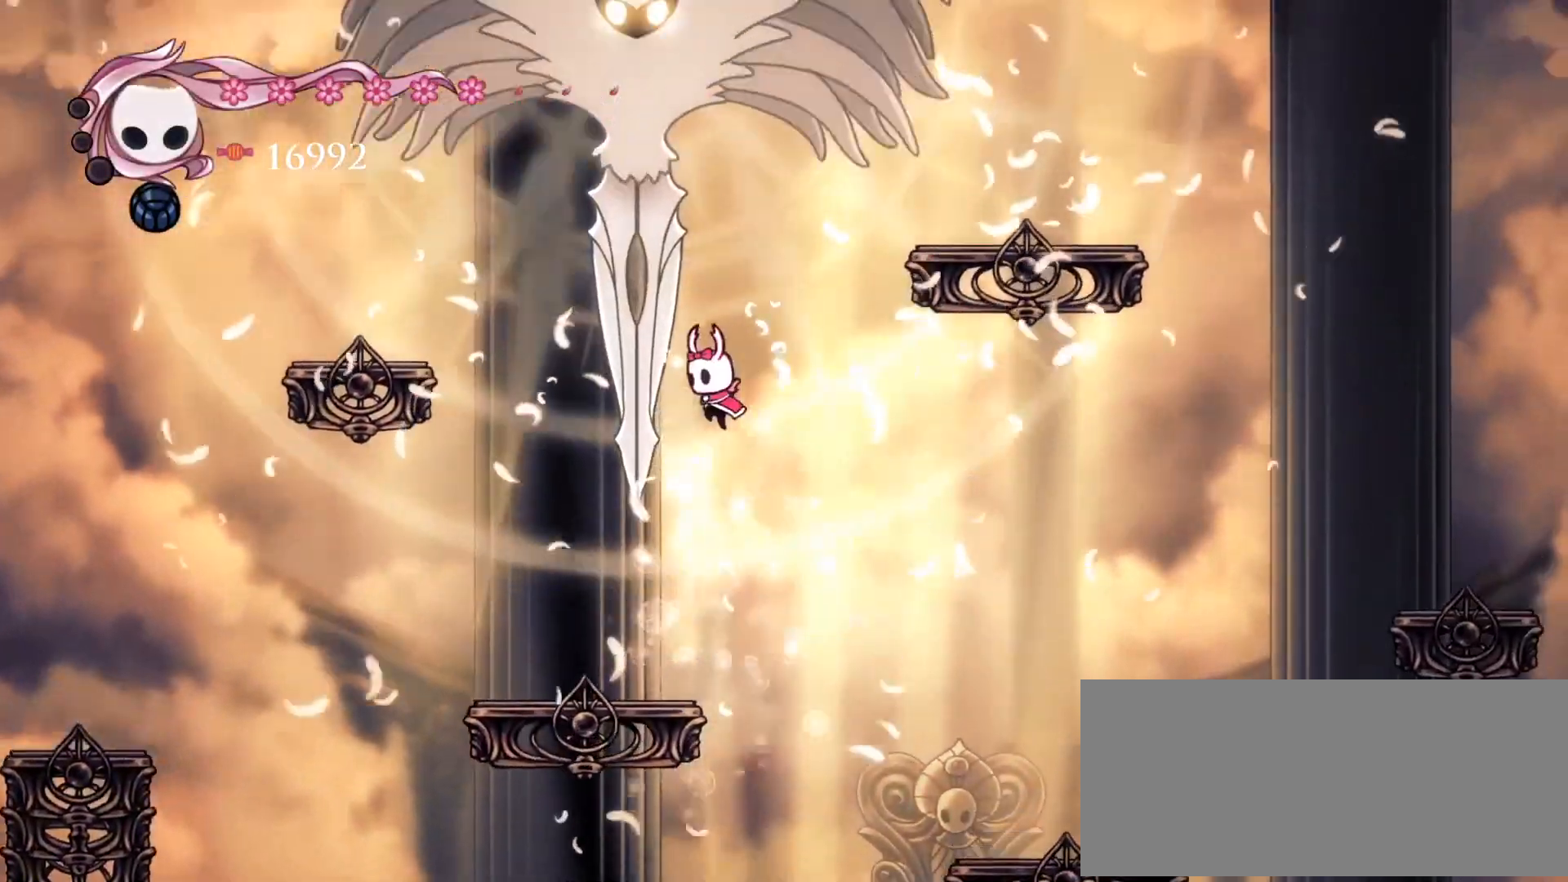
Gameplay with keyboard; each line is a JSON object with the keys held at the frame after it. "events" lists presses ("down") and releases ("up") of "a", "d", "down", "inv", "left", "r", "right", "s", "shift", "space", "up" and "w" between this image and that frame as [ms after this image, input, new state], when the widget could be followed in between. No other keys are recorded. Mouse input is not recorded. Key names are as the overlay labels them; some are game actions (e.g. jump) rather than physical keys.
{"keys": ["a", "left", "space"], "events": [[83, "space", "down"], [317, "a", "up"], [317, "d", "down"], [350, "left", "down"], [450, "a", "down"], [450, "d", "up"]]}
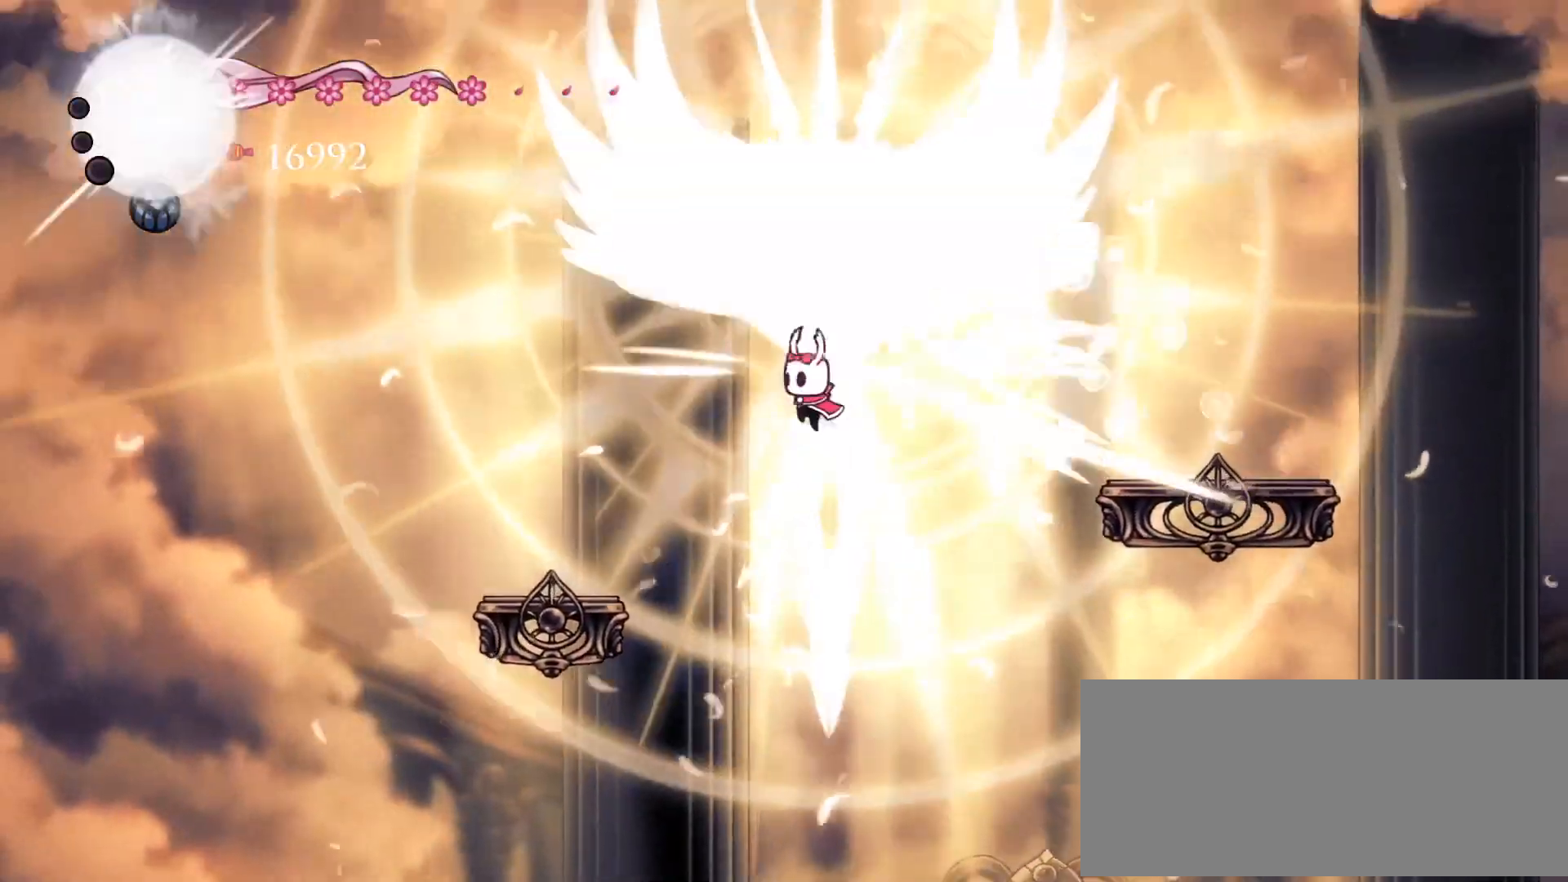
{"keys": ["d", "left", "space", "w"], "events": [[50, "a", "up"], [50, "d", "down"], [50, "left", "up"], [117, "left", "down"], [150, "d", "up"], [250, "w", "down"], [284, "left", "up"], [351, "left", "down"], [417, "d", "down"]]}
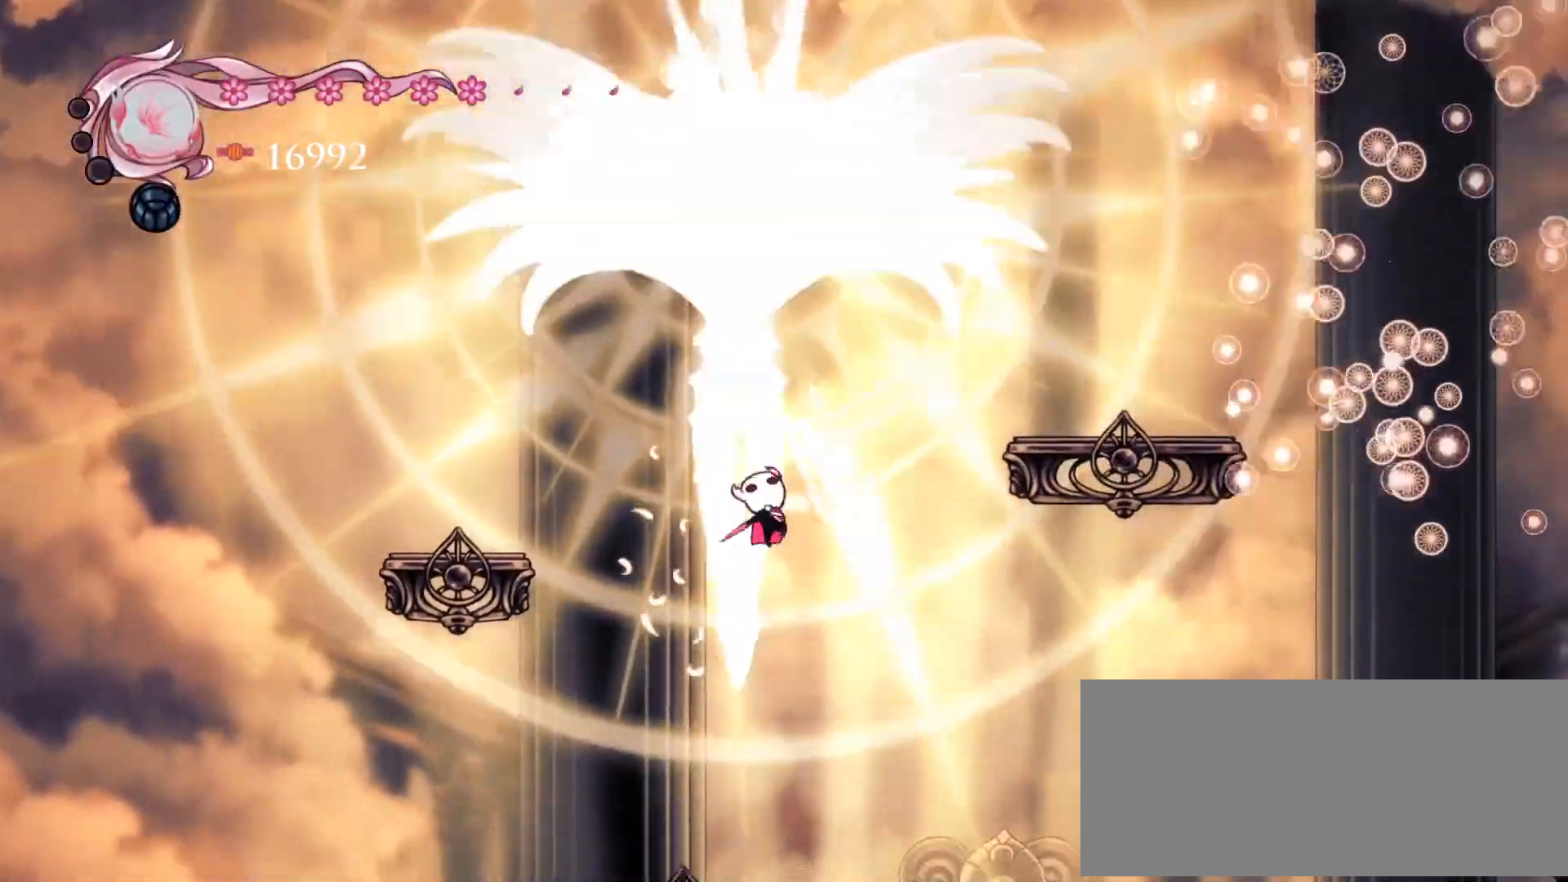
{"keys": [], "events": [[16, "a", "down"], [16, "d", "up"], [83, "left", "up"], [83, "space", "up"], [116, "w", "up"], [150, "a", "up"], [217, "d", "down"], [317, "d", "up"]]}
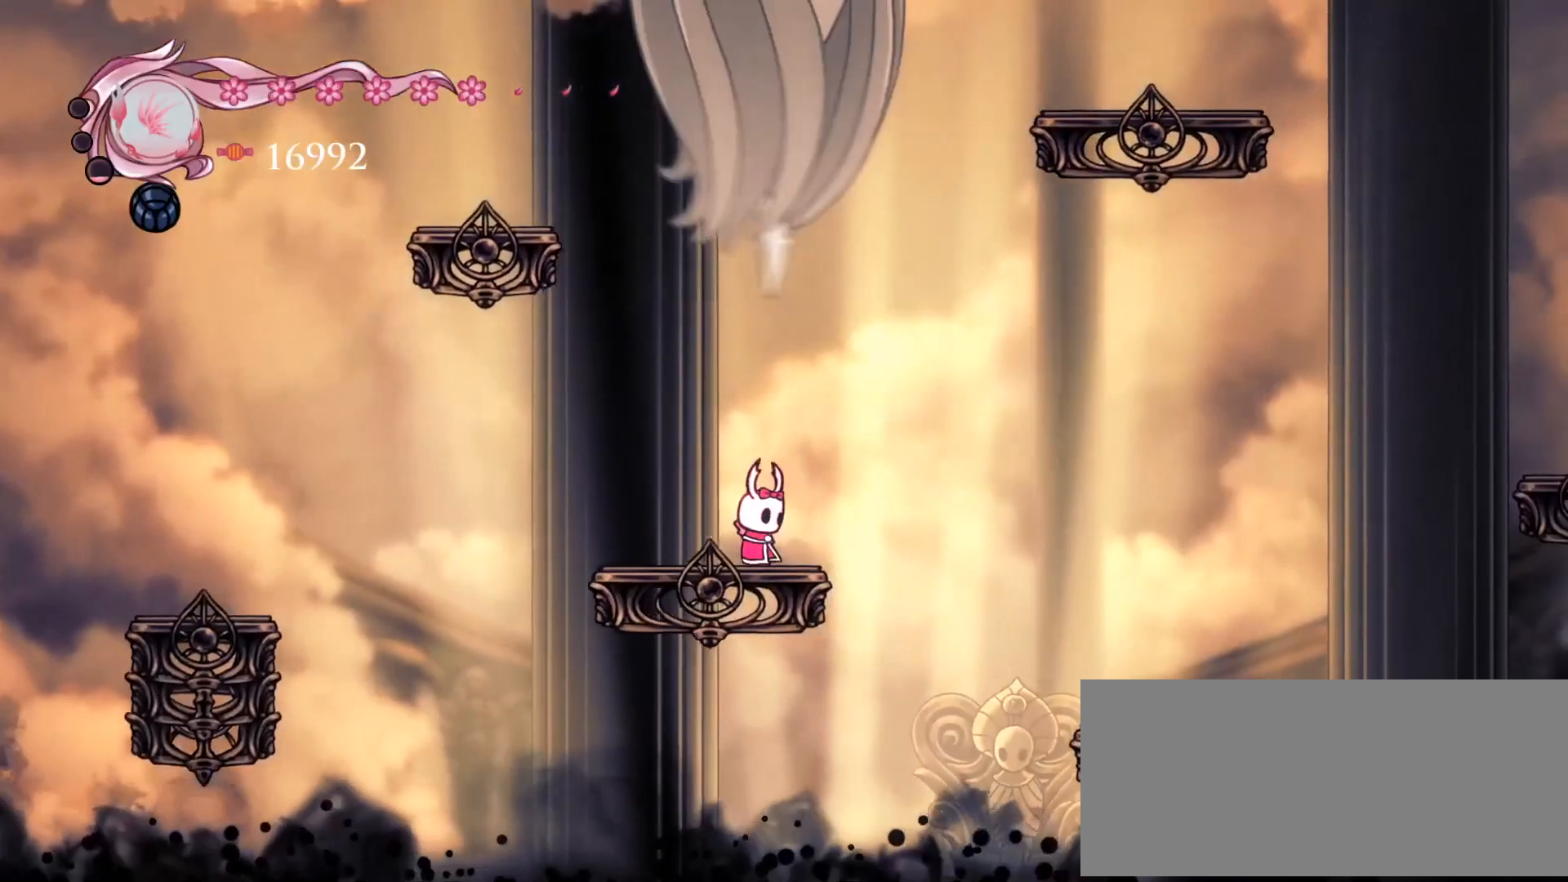
{"keys": ["up"], "events": [[317, "up", "down"]]}
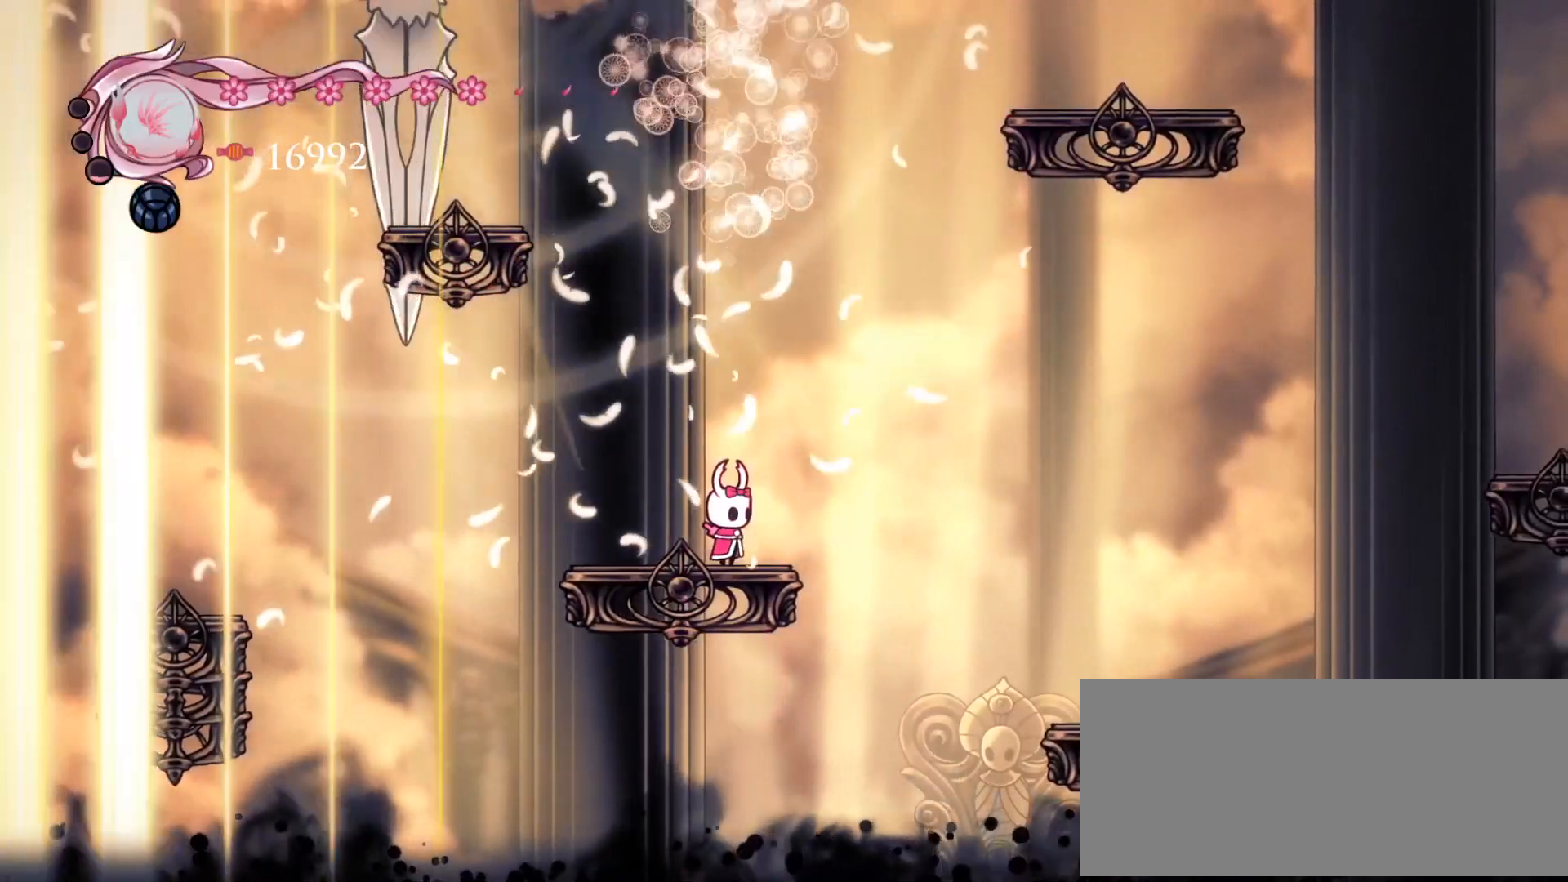
{"keys": ["right", "s", "space"], "events": [[50, "up", "up"], [283, "right", "down"], [283, "s", "down"], [283, "space", "down"], [350, "right", "up"], [383, "right", "down"], [417, "right", "up"], [484, "right", "down"]]}